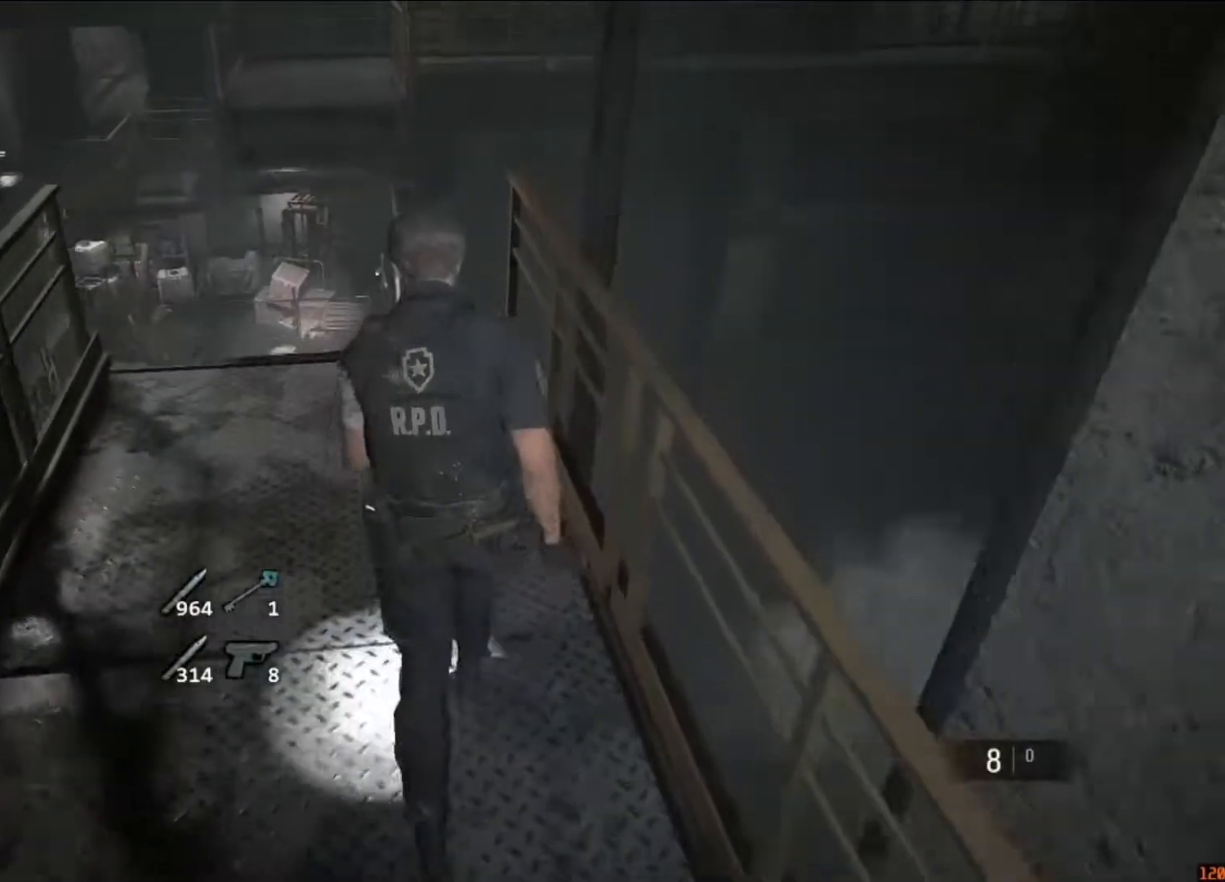
Gameplay with keyboard and mouse; each line is a JSON object with the keys and mouse buttons held at the frame after it. "events" lists presses ("down") and releases ("up") of "1", "2", "3", "4", "5", "a", "alt", "c", "caps_lock", "ctrl", "d", "e", "f", "g", "q", "r", "s", "shift", "space", "t", "tab", "v", "w", "x", "z", "mouse_left", "mouse_wheel" and "mouse_right" between this image and that frame as [ms after this image, input, new state], when the widget could be followed in between. "mouse_left", "mouse_wheel", "mouse_right" = the "left", "wheel", "right" buttons of the "mouse" list. No other keys are recorded. "wheel" means that the mouse wheel is clicked or scrolled. Not read: mouse_move.
{"keys": ["space", "w"], "mouse": [], "events": []}
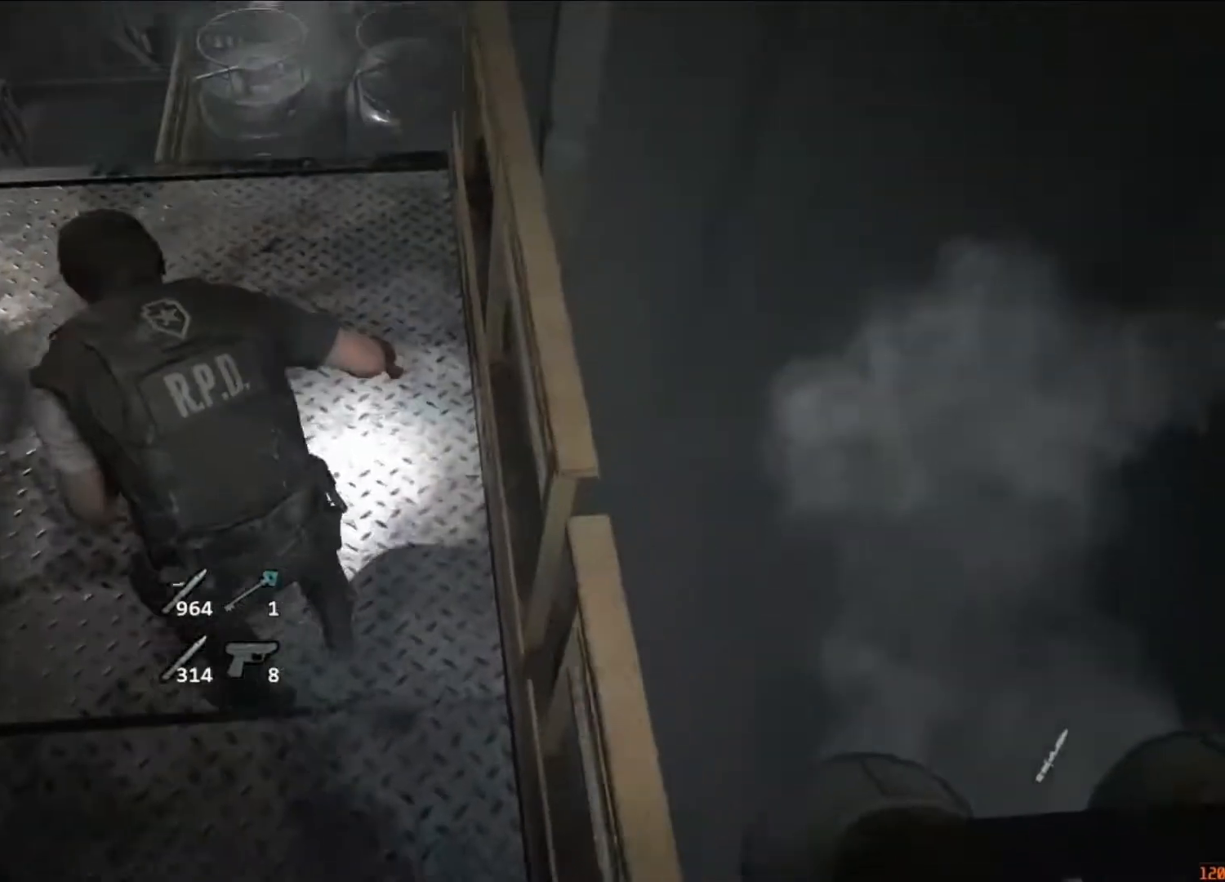
{"keys": ["space", "w"], "mouse": ["left"], "events": [[283, "mouse_left", "down"]]}
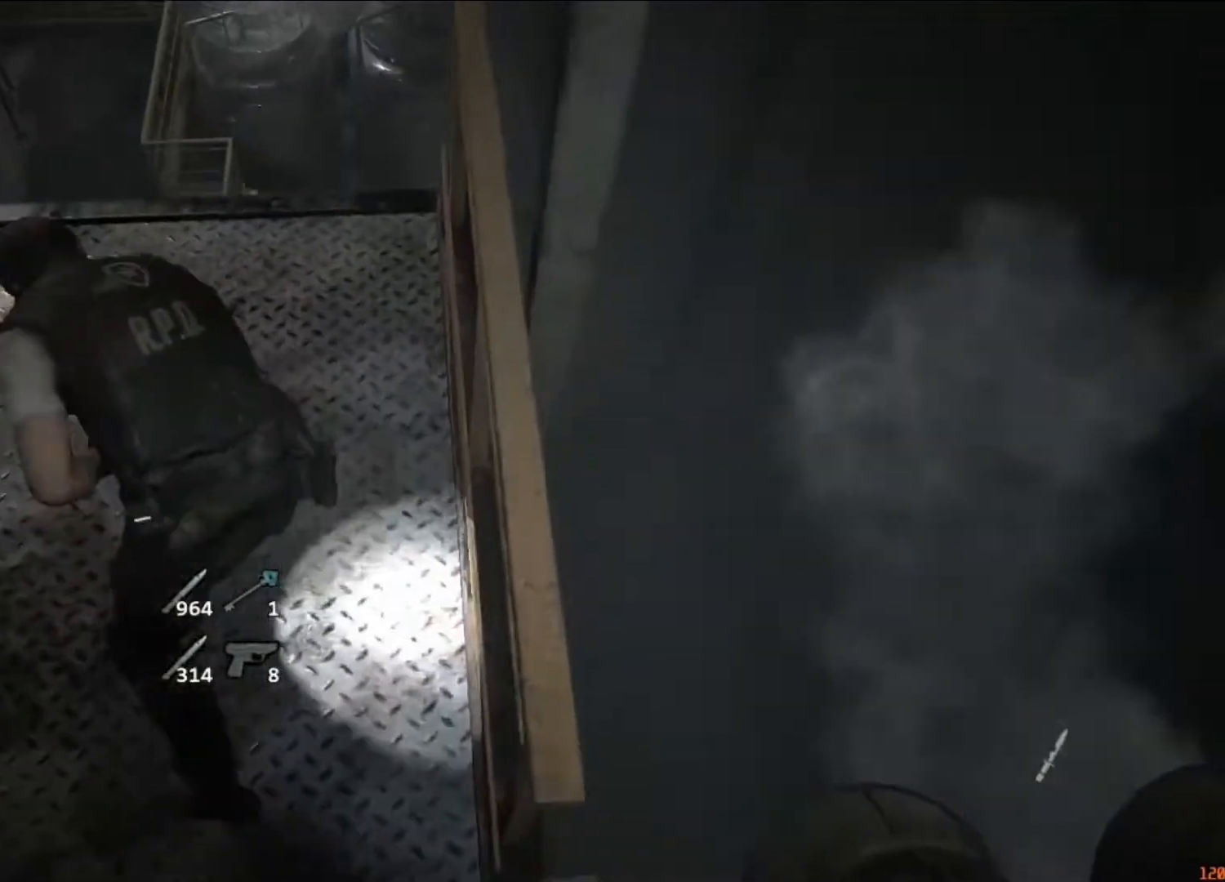
{"keys": ["space", "w"], "mouse": [], "events": [[83, "mouse_left", "up"]]}
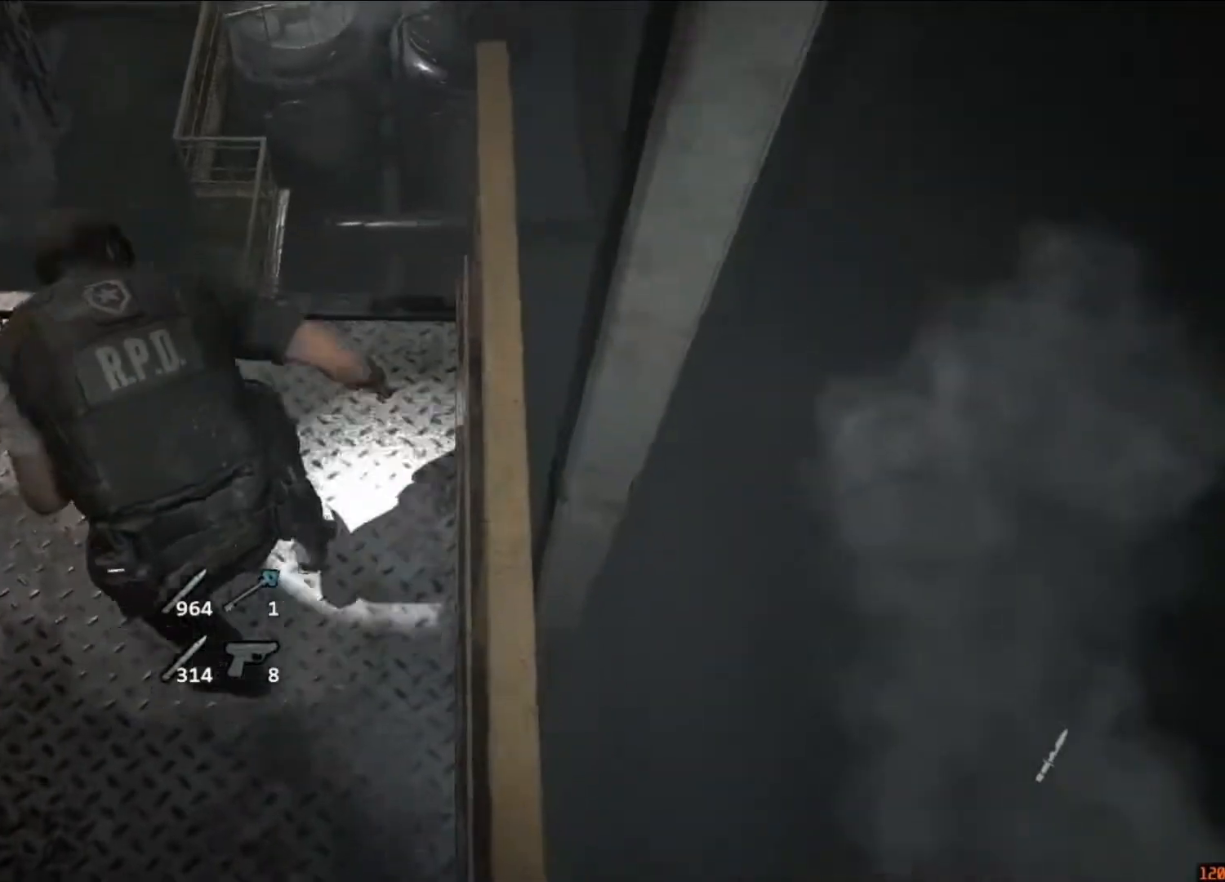
{"keys": ["space", "w"], "mouse": [], "events": [[83, "d", "down"], [483, "d", "up"]]}
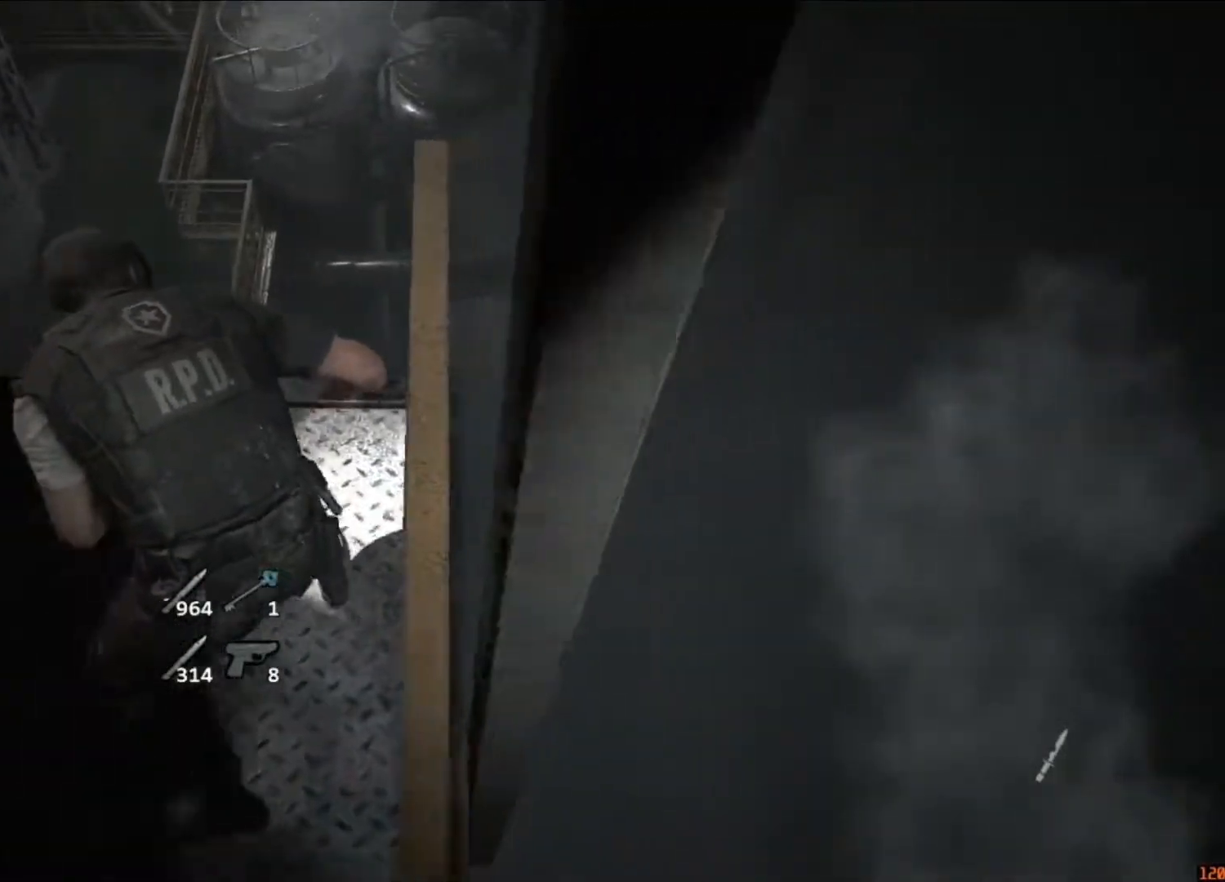
{"keys": ["d", "space", "w"], "mouse": [], "events": [[283, "d", "down"]]}
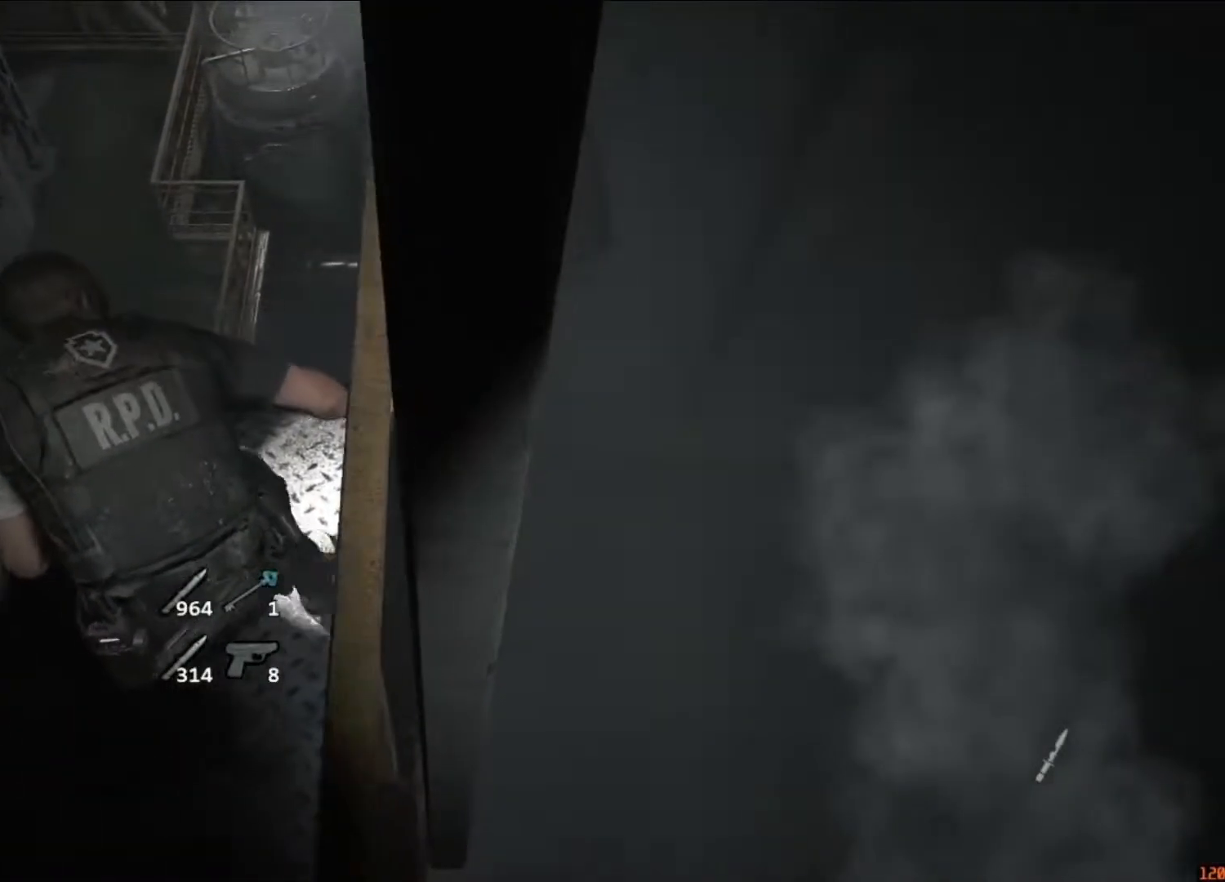
{"keys": ["space", "w"], "mouse": [], "events": [[50, "d", "up"]]}
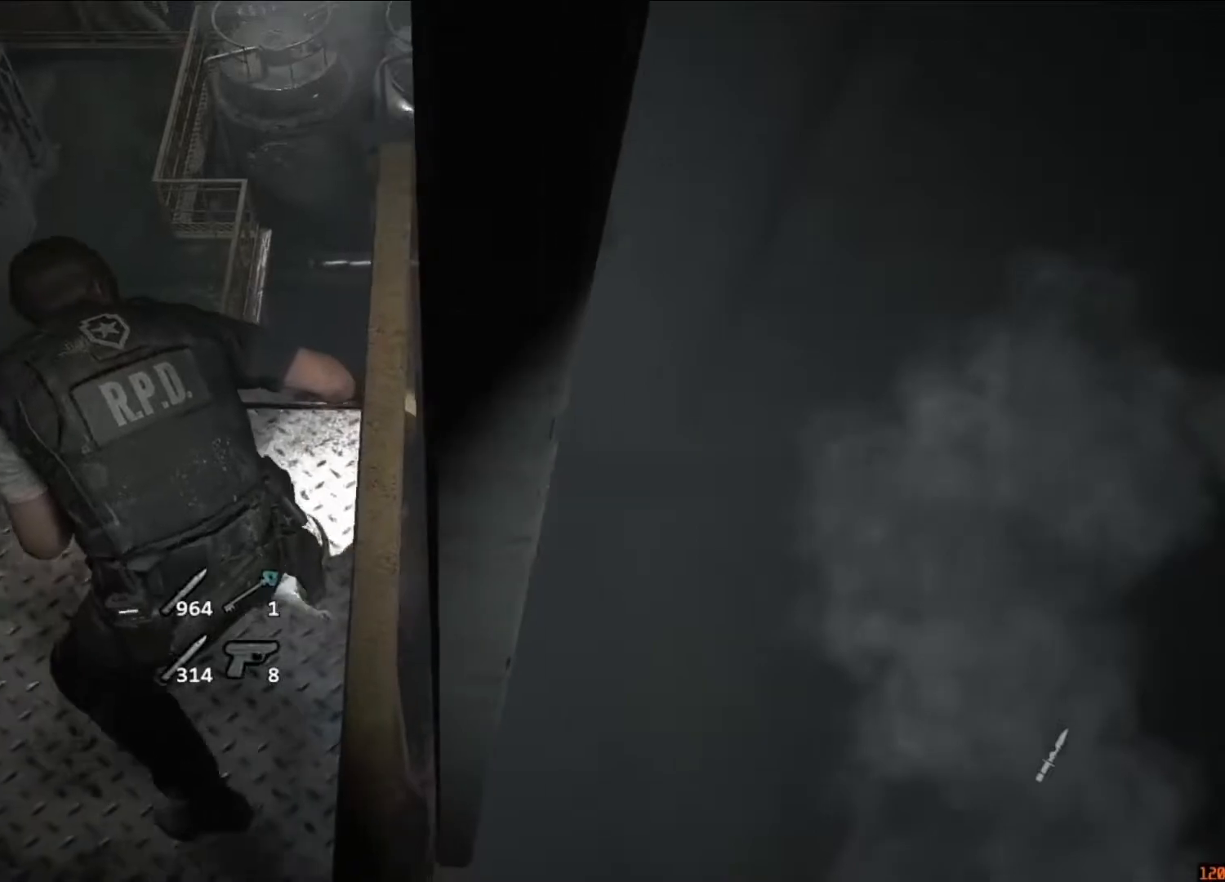
{"keys": ["space", "w"], "mouse": [], "events": []}
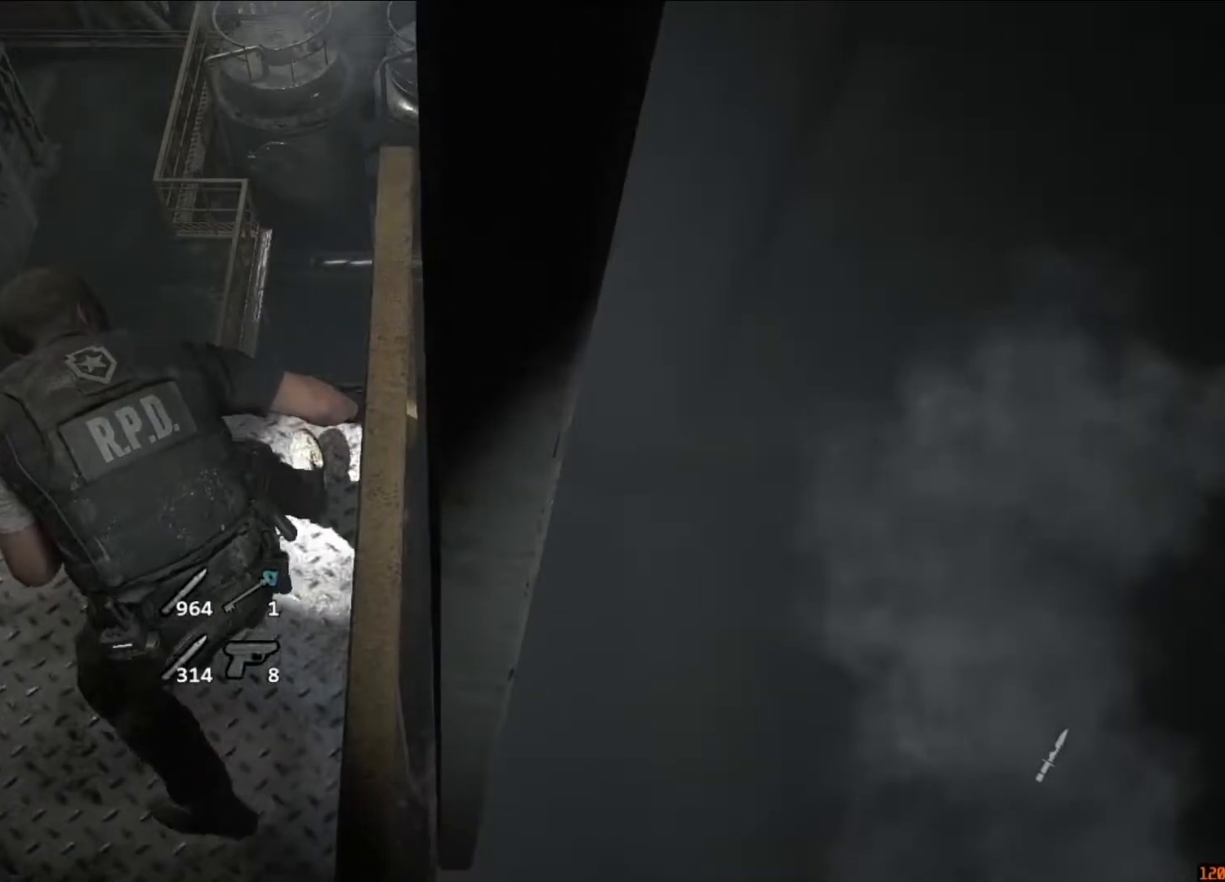
{"keys": ["space", "w"], "mouse": ["left"], "events": [[283, "mouse_left", "down"]]}
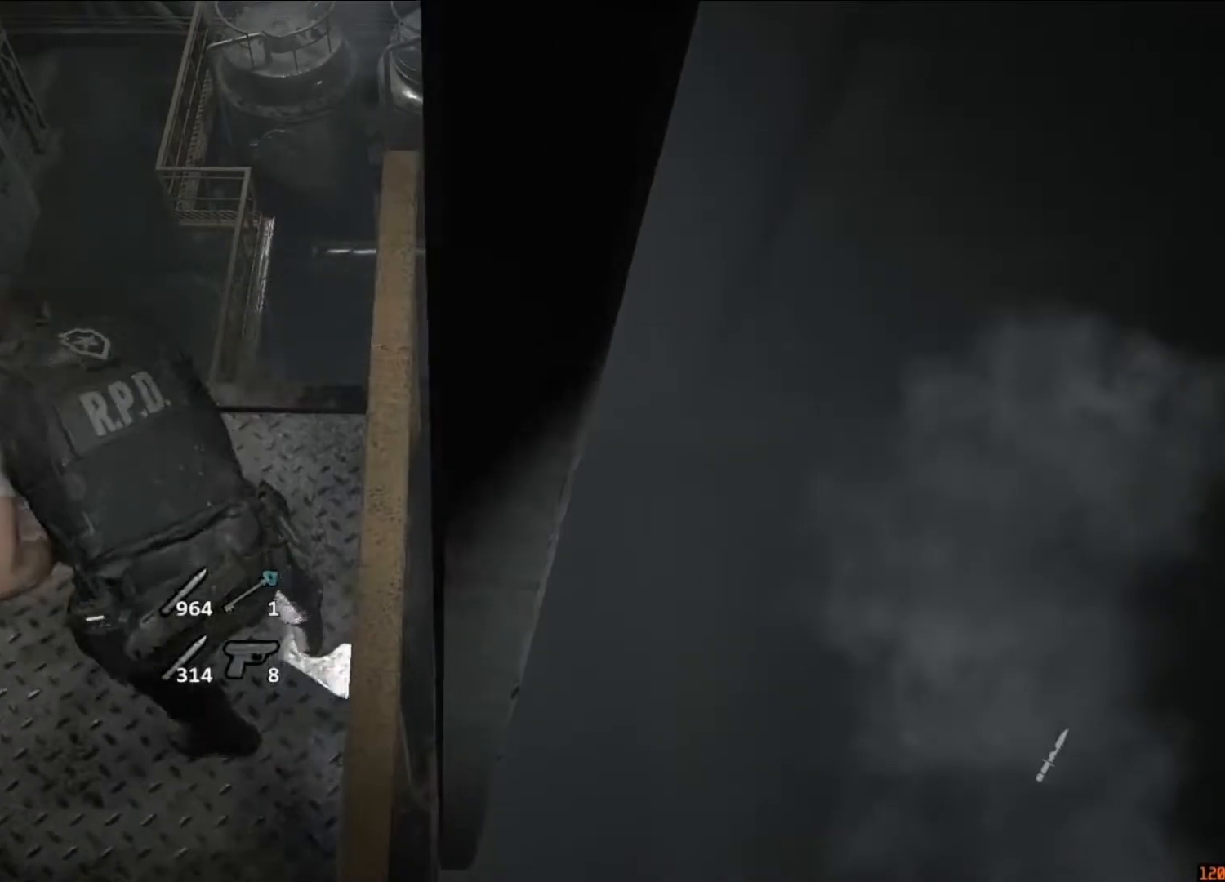
{"keys": ["space", "w"], "mouse": [], "events": [[17, "mouse_left", "up"]]}
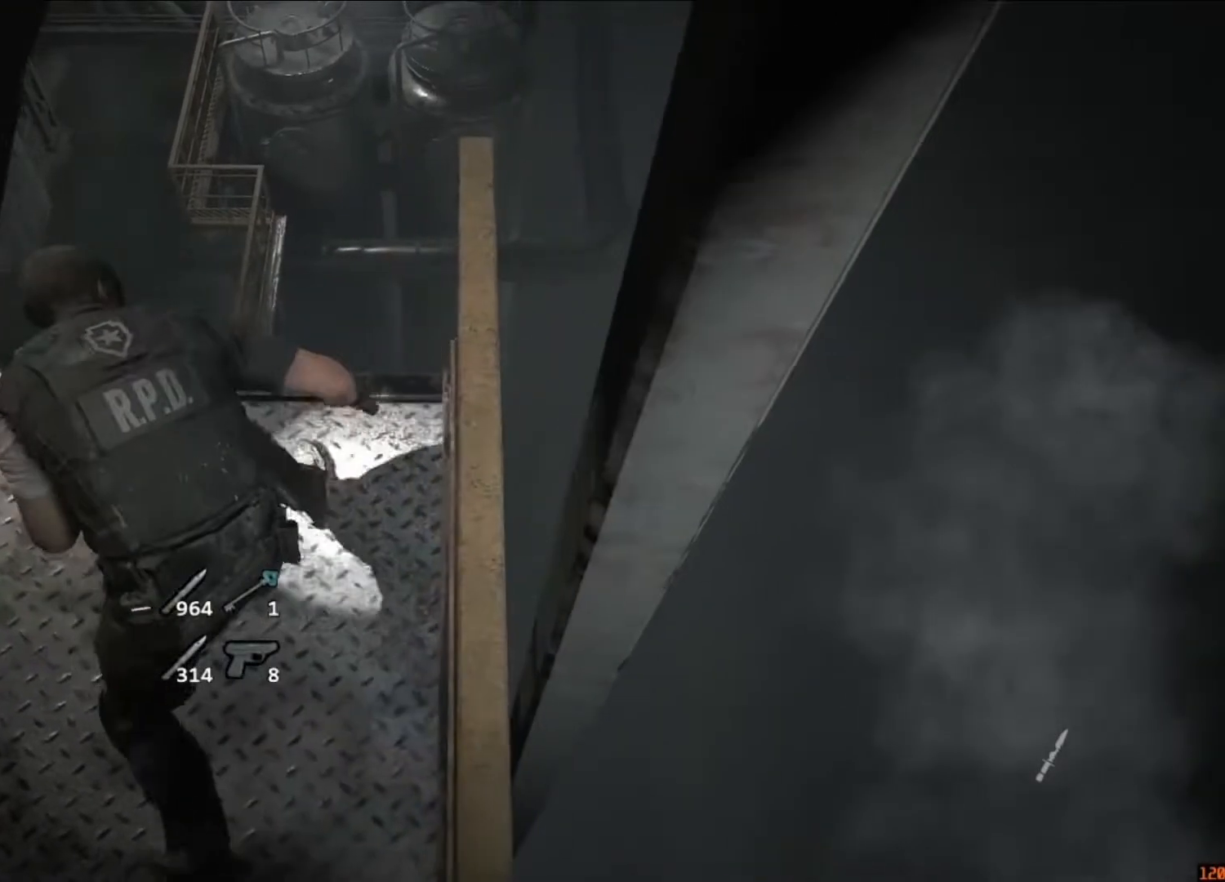
{"keys": ["d", "space", "w"], "mouse": [], "events": [[117, "d", "down"]]}
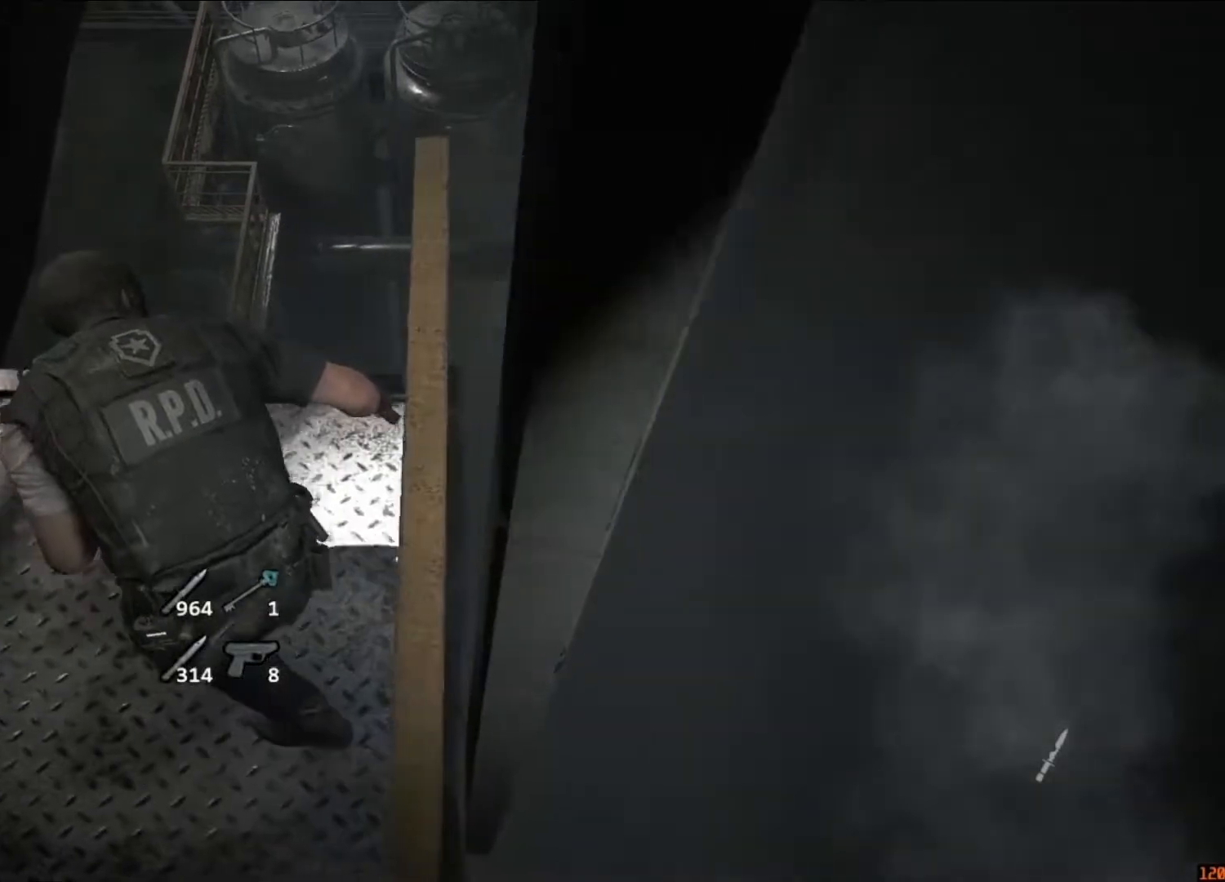
{"keys": ["space", "w"], "mouse": [], "events": [[50, "d", "up"]]}
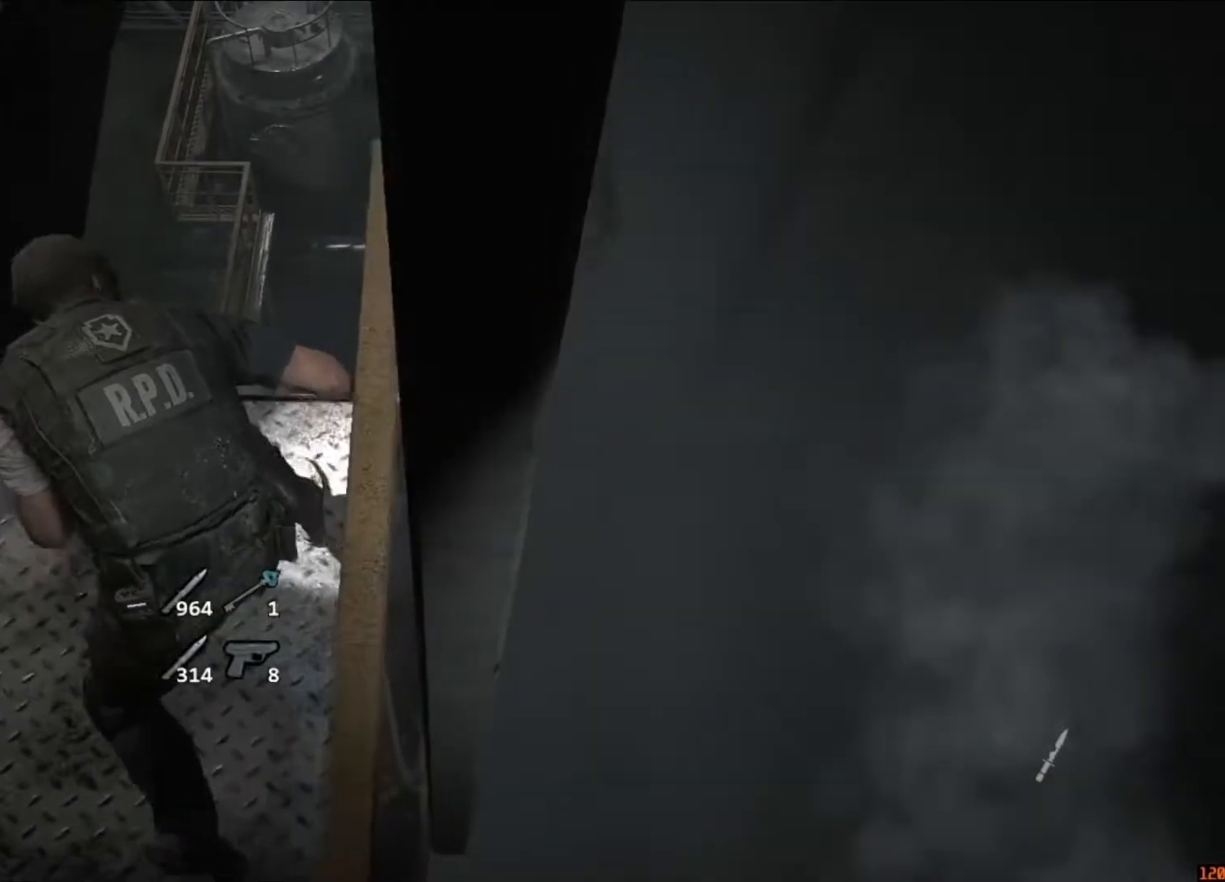
{"keys": ["shift", "w"], "mouse": [], "events": [[417, "shift", "down"], [417, "space", "up"]]}
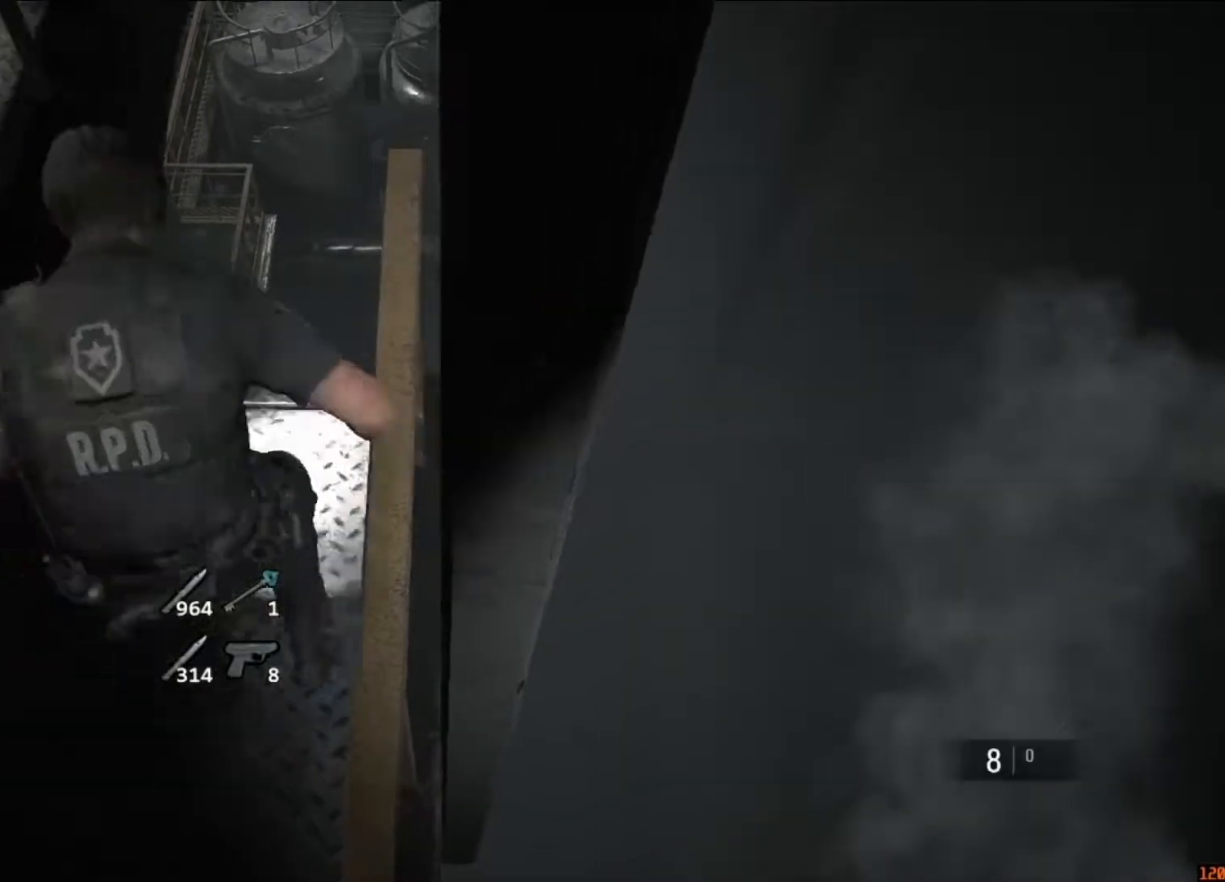
{"keys": ["shift", "w"], "mouse": [], "events": []}
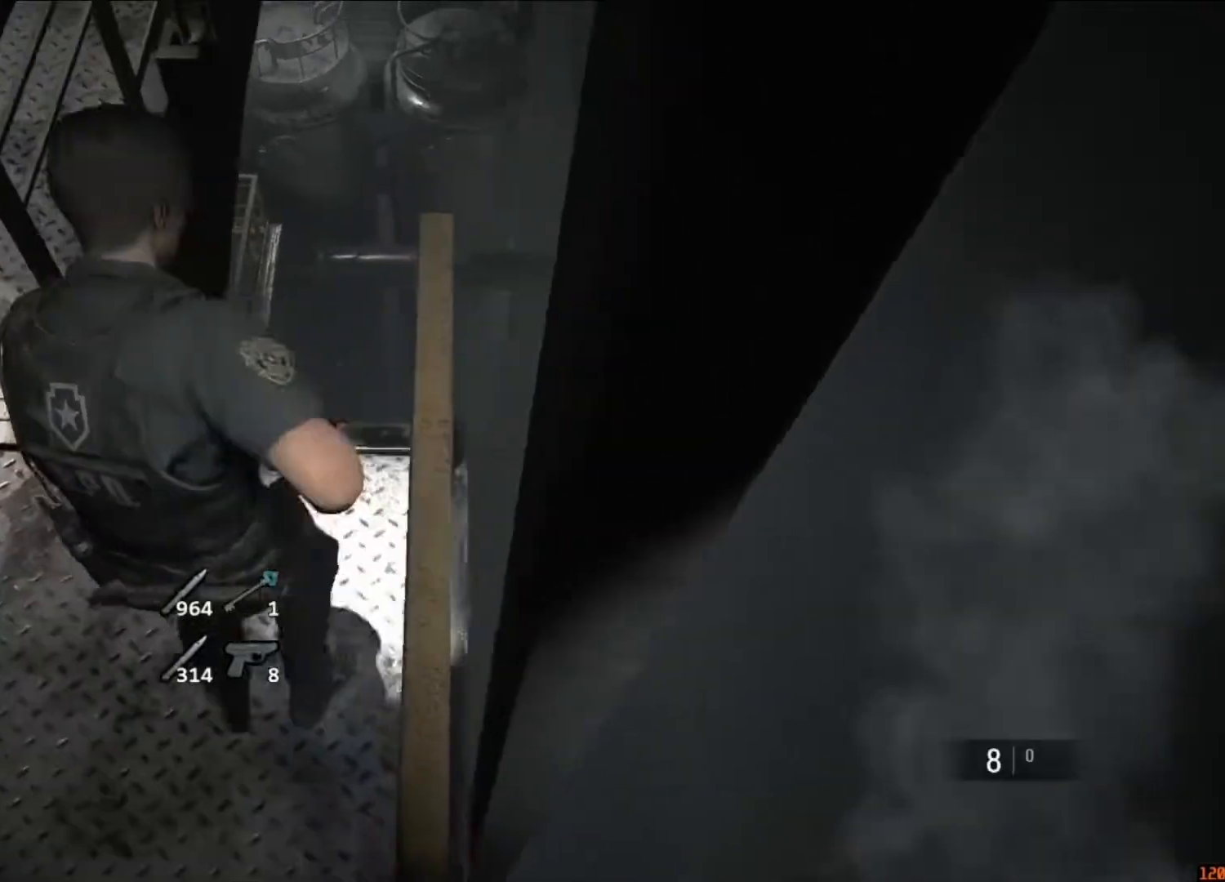
{"keys": ["d", "shift", "w"], "mouse": [], "events": [[417, "d", "down"]]}